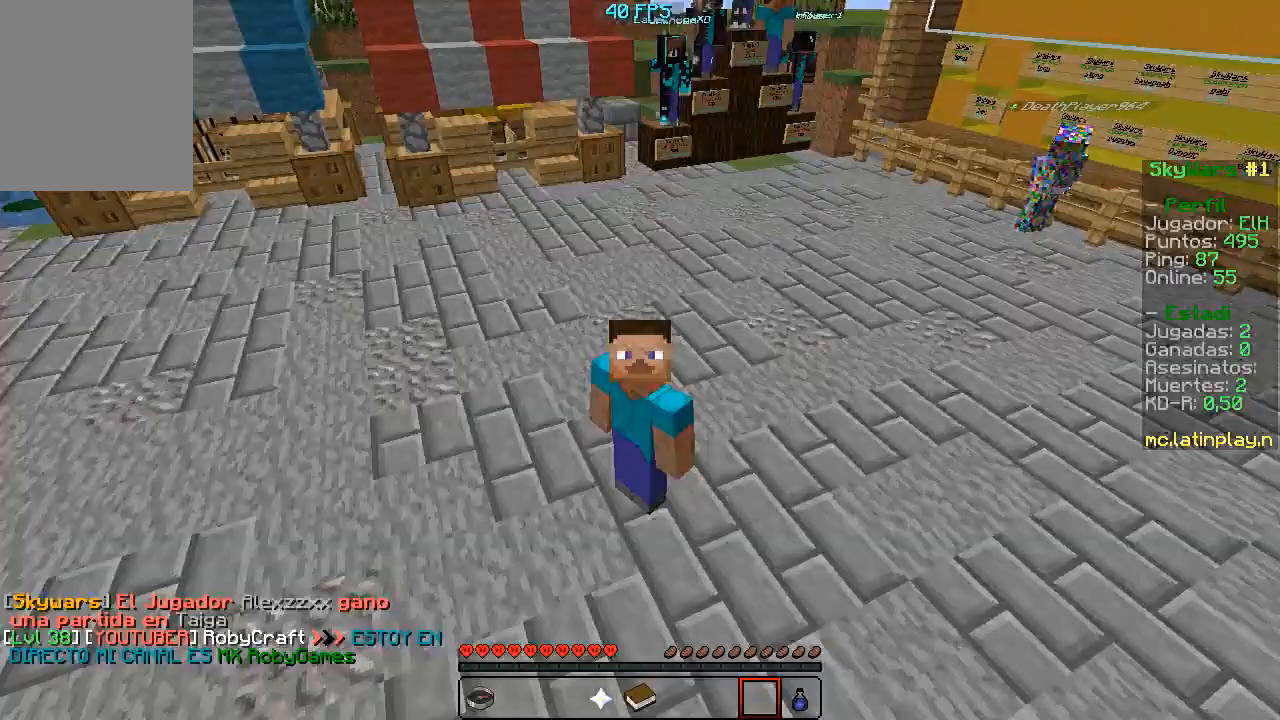
Gameplay with keyboard and mouse; each line is a JSON object with the keys and mouse buttons held at the frame after it. "events" lists presses ("down") and releases ("up") of "a", "d", "s", "w", "mouse_left" and "mouse_right" between this image and that frame as [ms after this image, input, new state], when the widget could be followed in between. "mouse_left", "mouse_right" = the "left", "right" buttons of the "mouse" list. No other keys are recorded. Fast repeated clicks can show as one long hold. Mouse movement is not recorded.
{"keys": [], "mouse": [], "events": []}
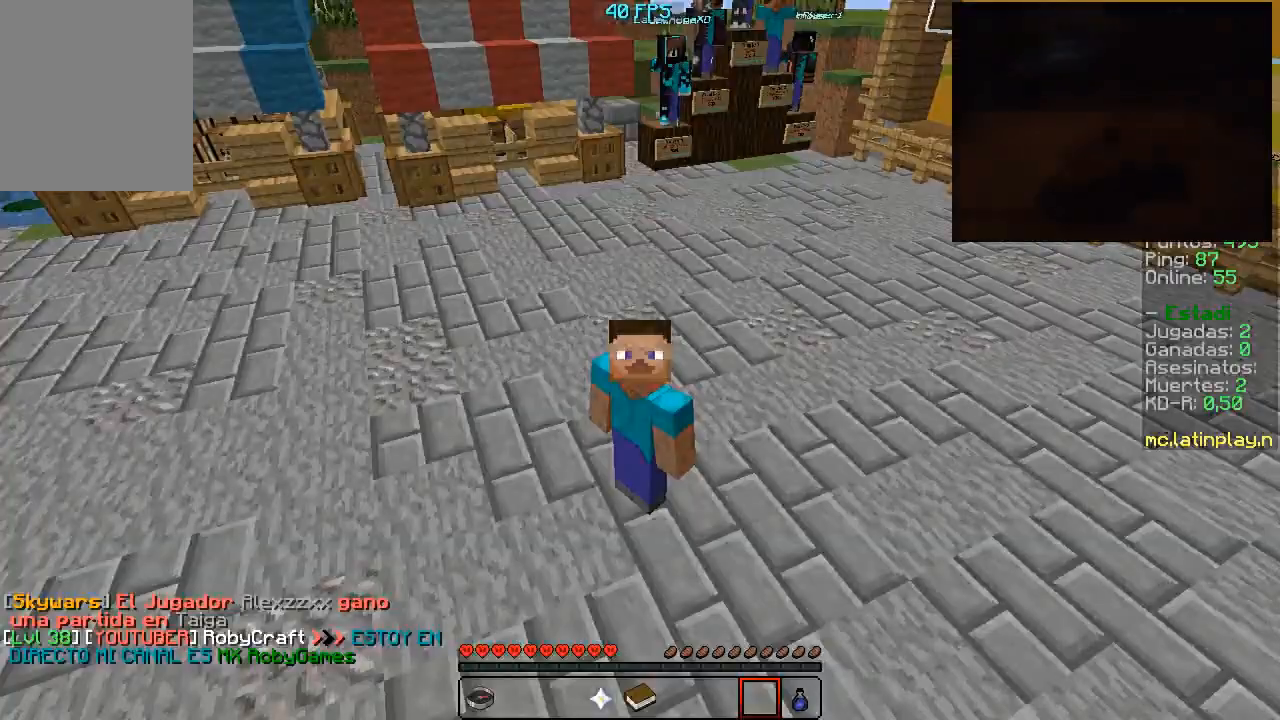
{"keys": [], "mouse": [], "events": []}
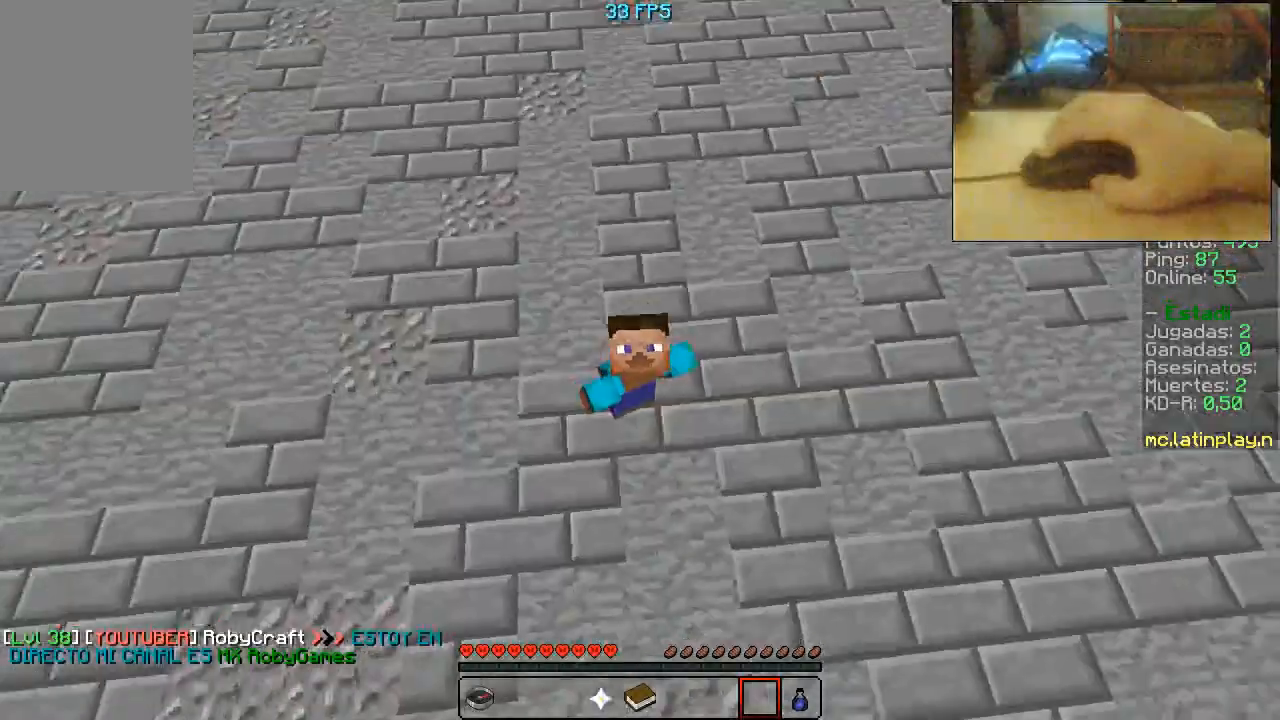
{"keys": [], "mouse": [], "events": [[33, "mouse_left", "down"], [400, "mouse_left", "up"]]}
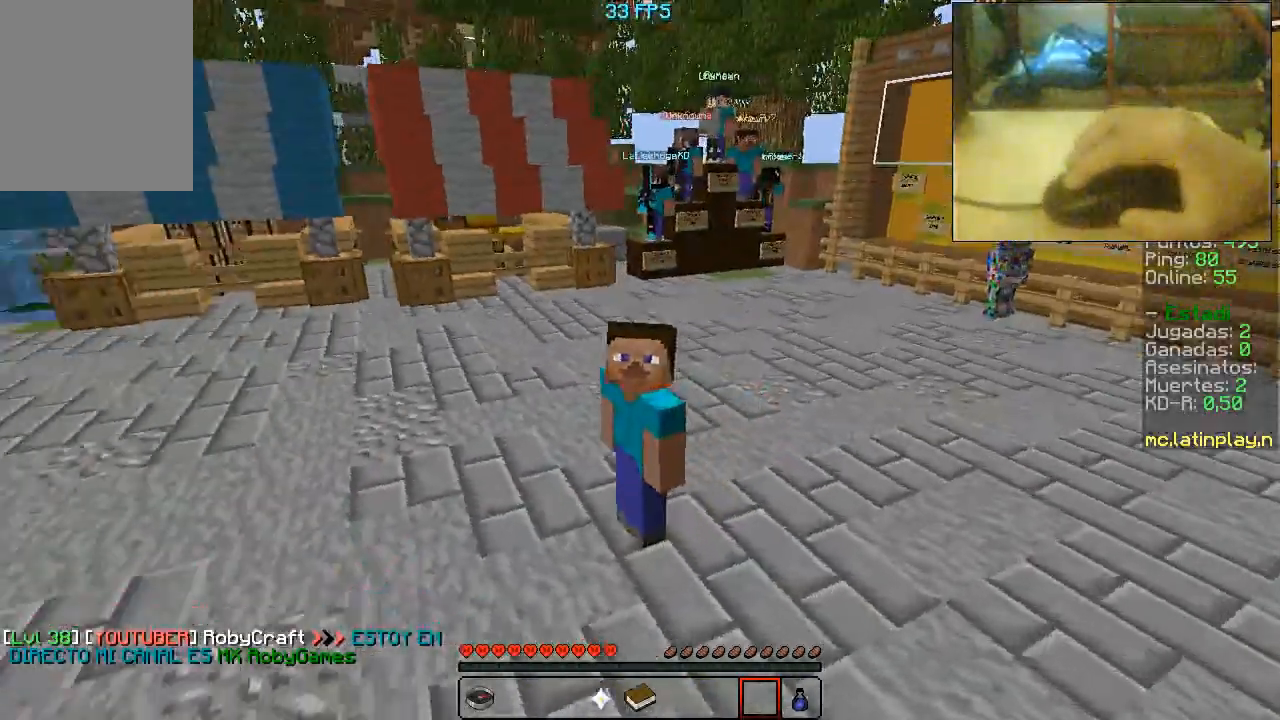
{"keys": [], "mouse": [], "events": []}
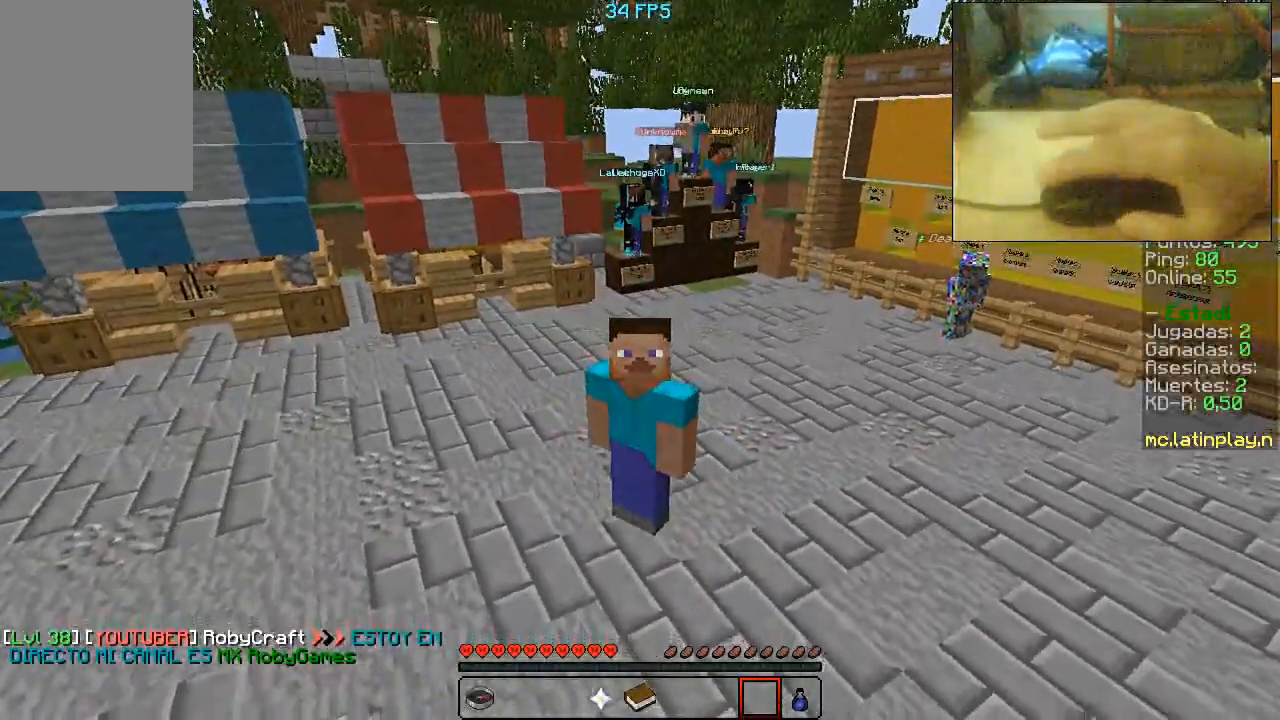
{"keys": [], "mouse": [], "events": []}
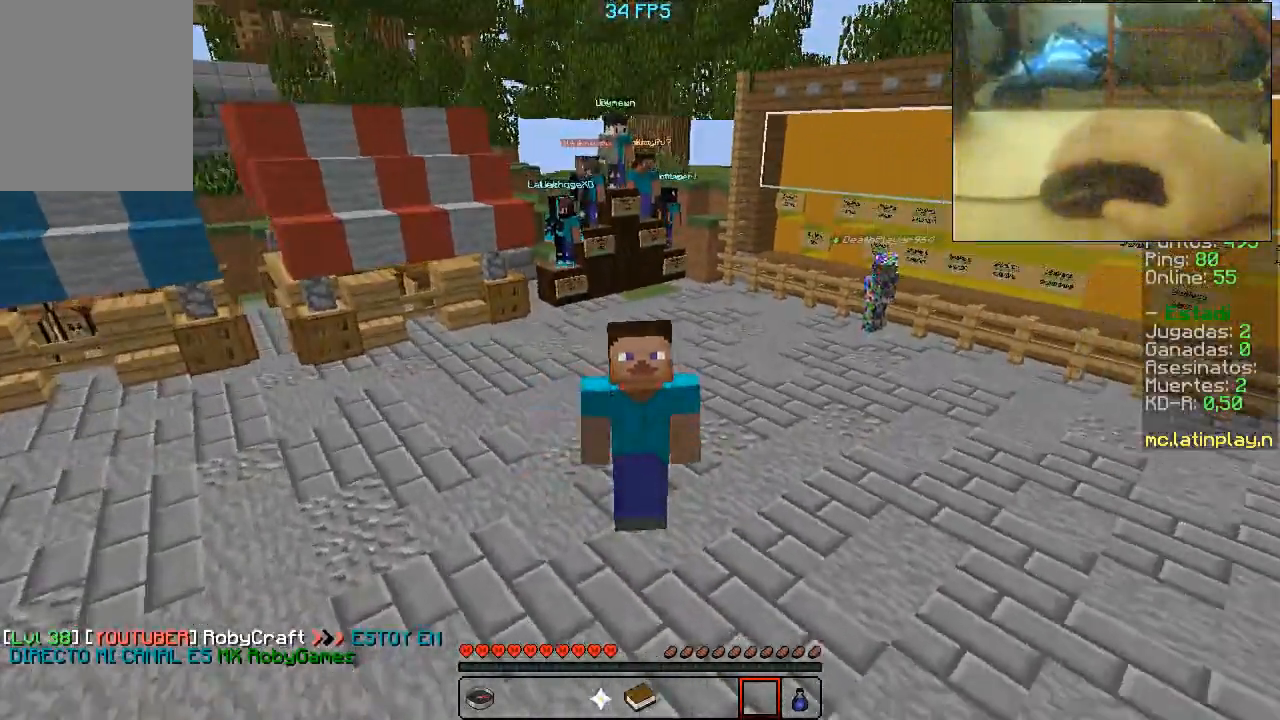
{"keys": [], "mouse": [], "events": []}
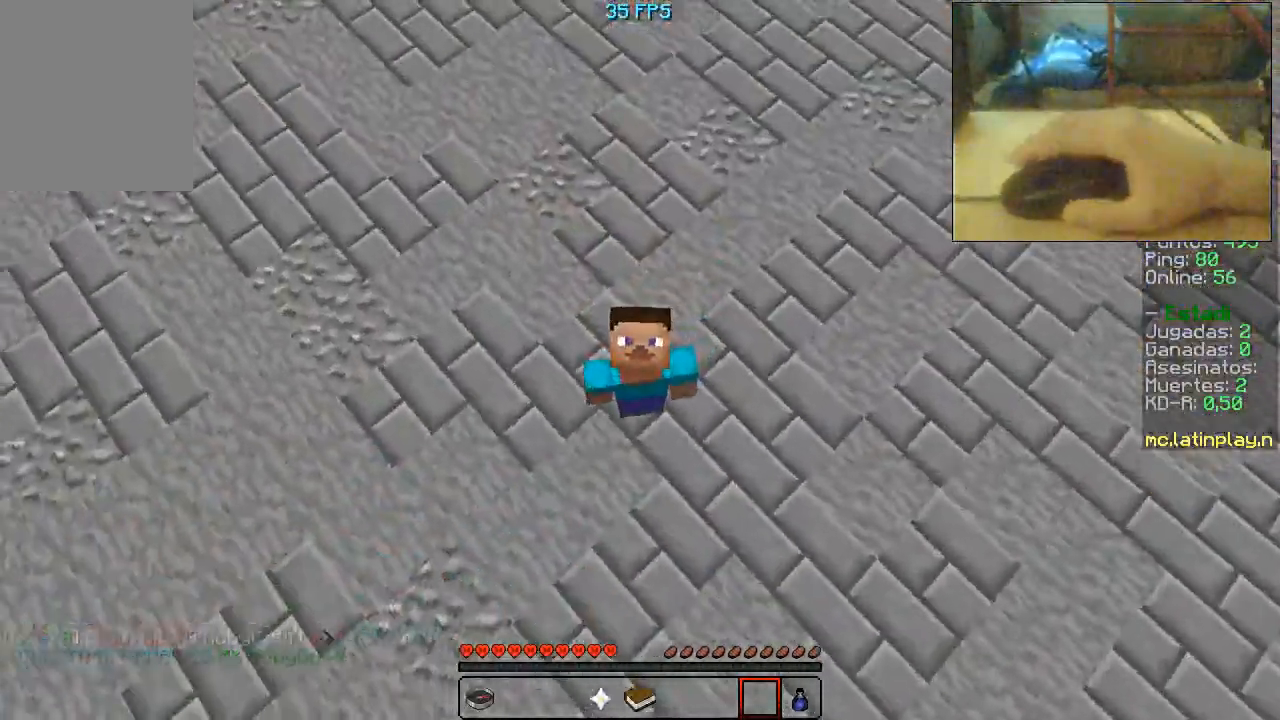
{"keys": [], "mouse": [], "events": []}
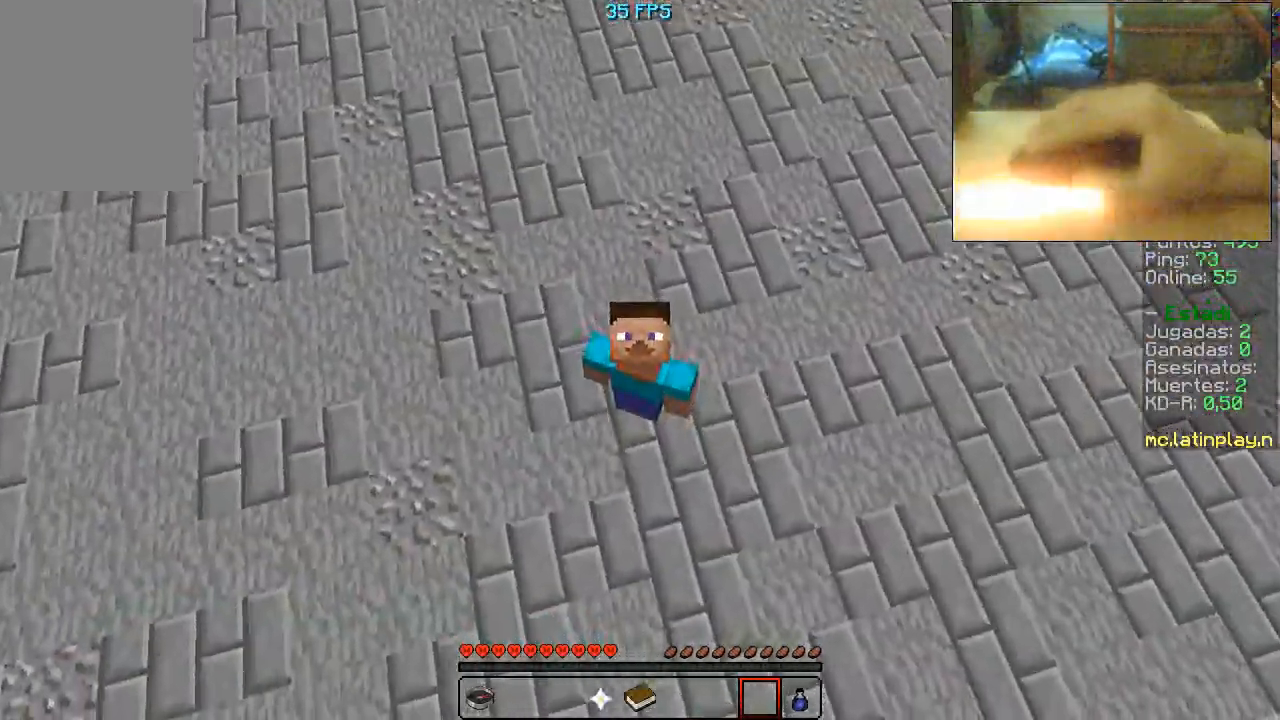
{"keys": [], "mouse": [], "events": []}
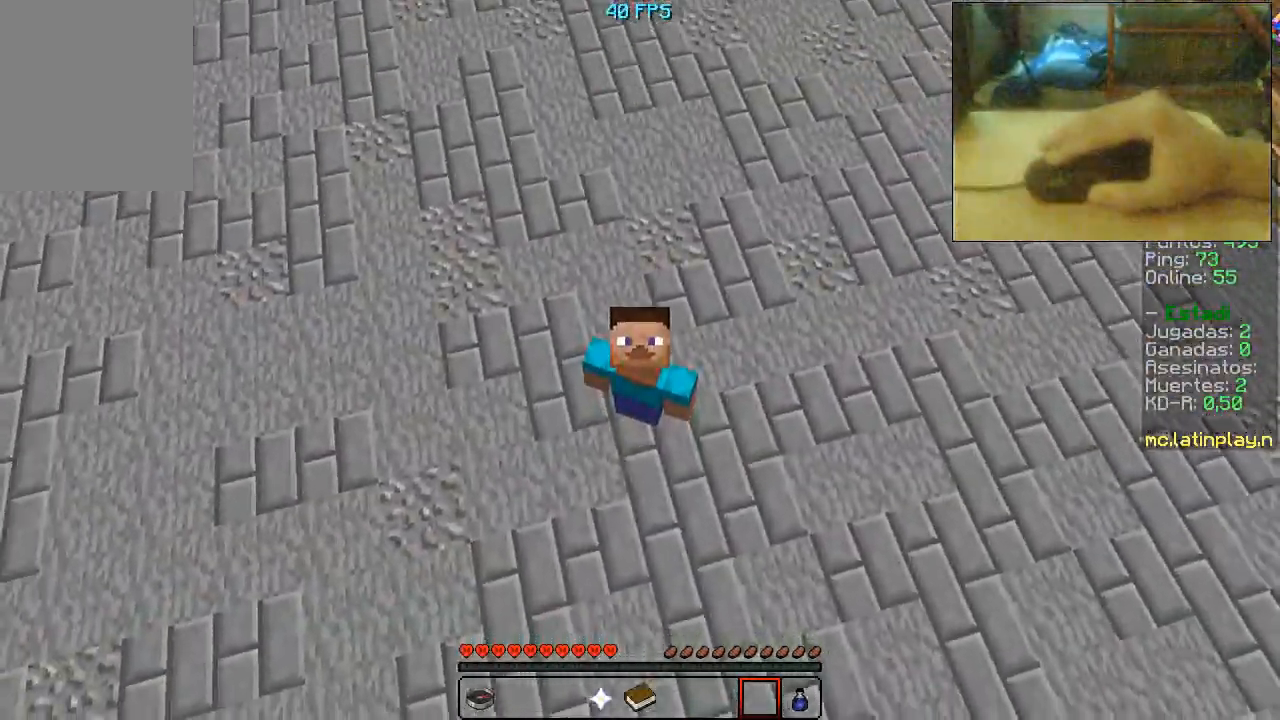
{"keys": [], "mouse": [], "events": []}
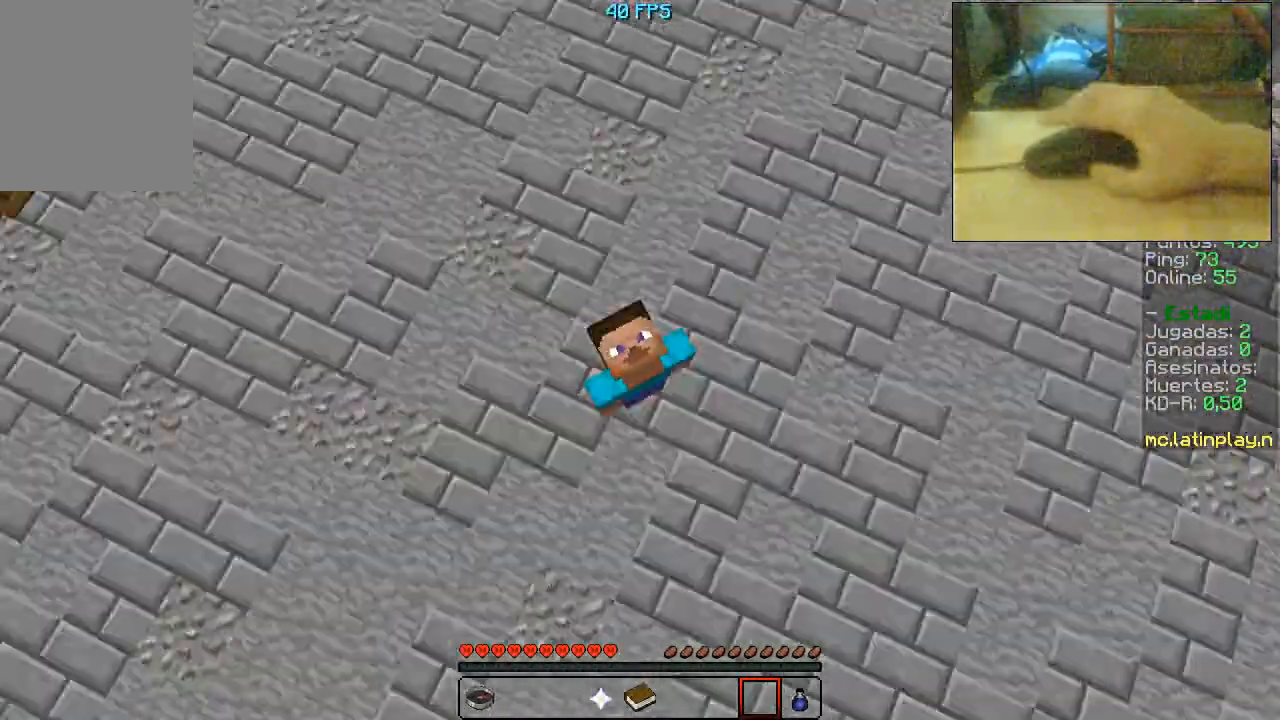
{"keys": [], "mouse": [], "events": [[100, "mouse_left", "down"], [200, "mouse_left", "up"], [300, "mouse_left", "down"], [367, "mouse_left", "up"]]}
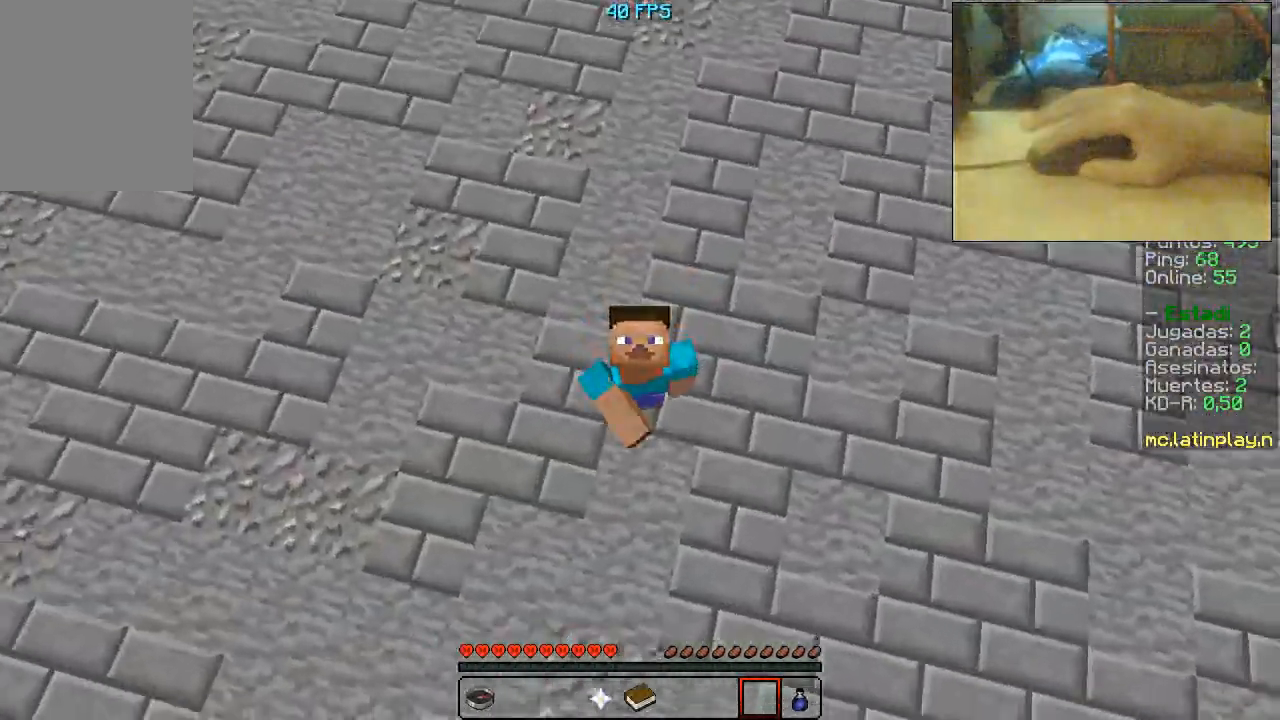
{"keys": [], "mouse": [], "events": []}
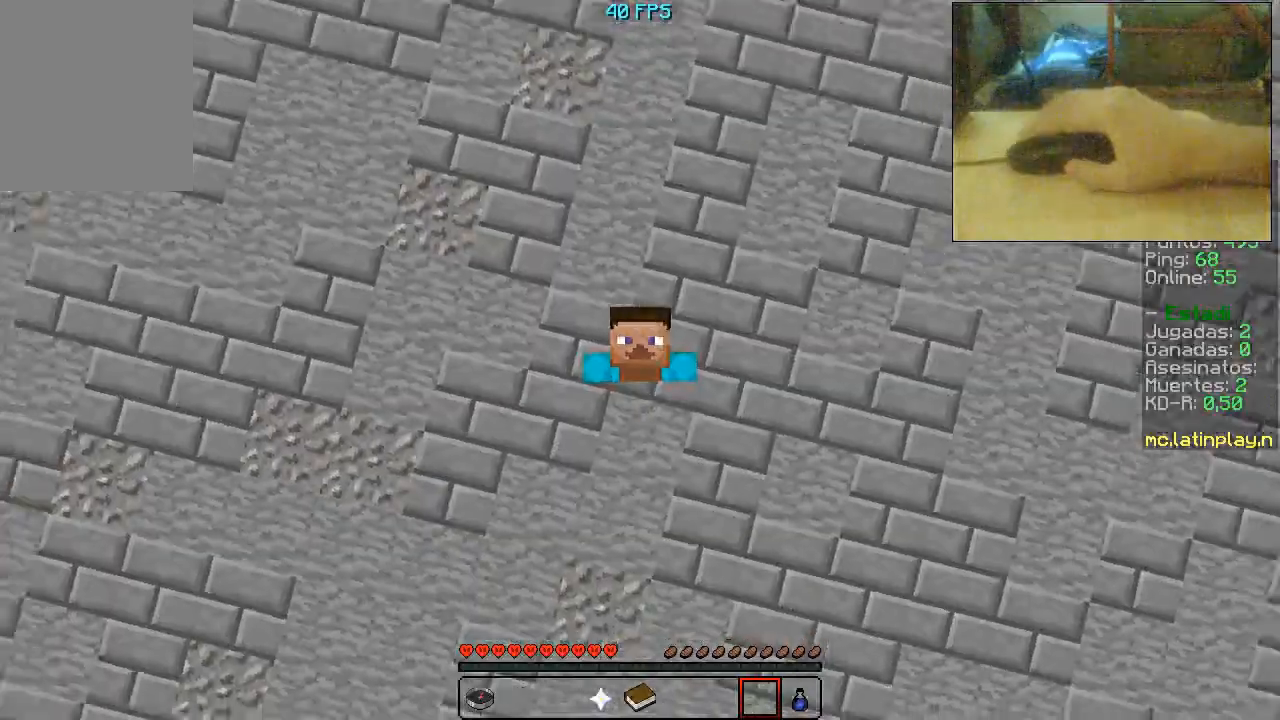
{"keys": [], "mouse": ["left"], "events": [[400, "mouse_left", "down"]]}
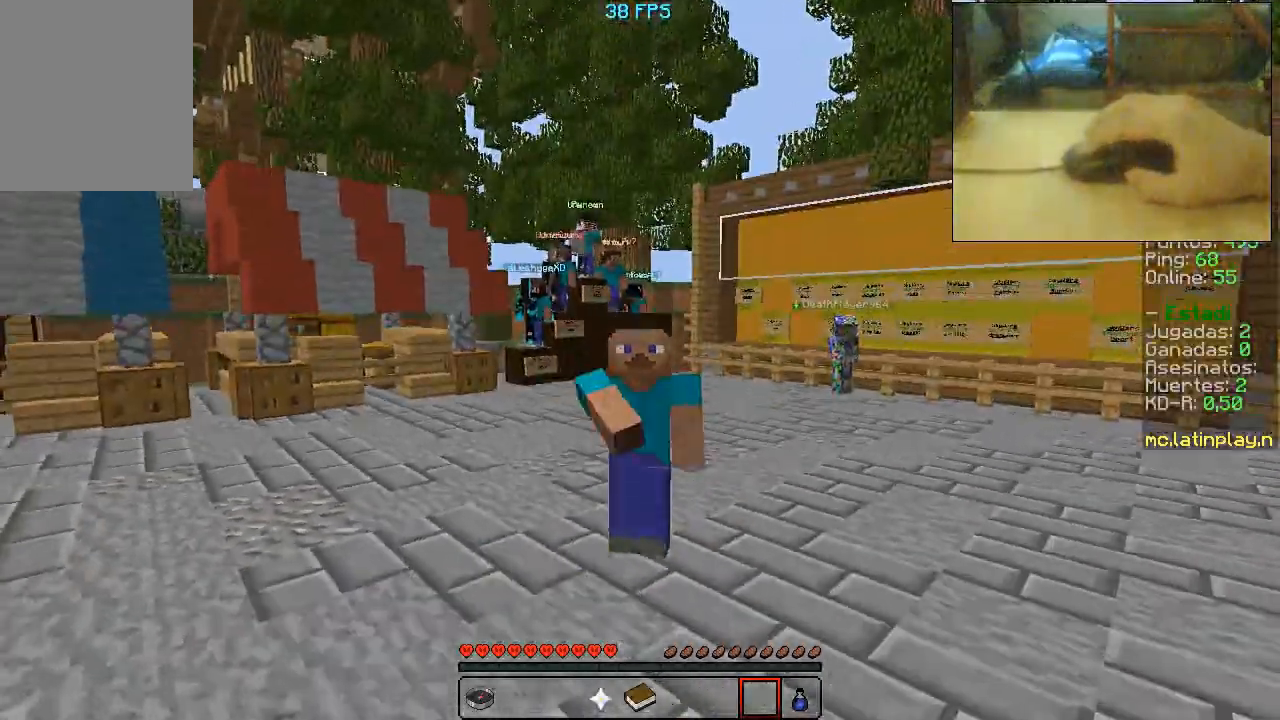
{"keys": [], "mouse": [], "events": [[100, "mouse_left", "up"], [133, "mouse_left", "down"], [300, "mouse_left", "up"]]}
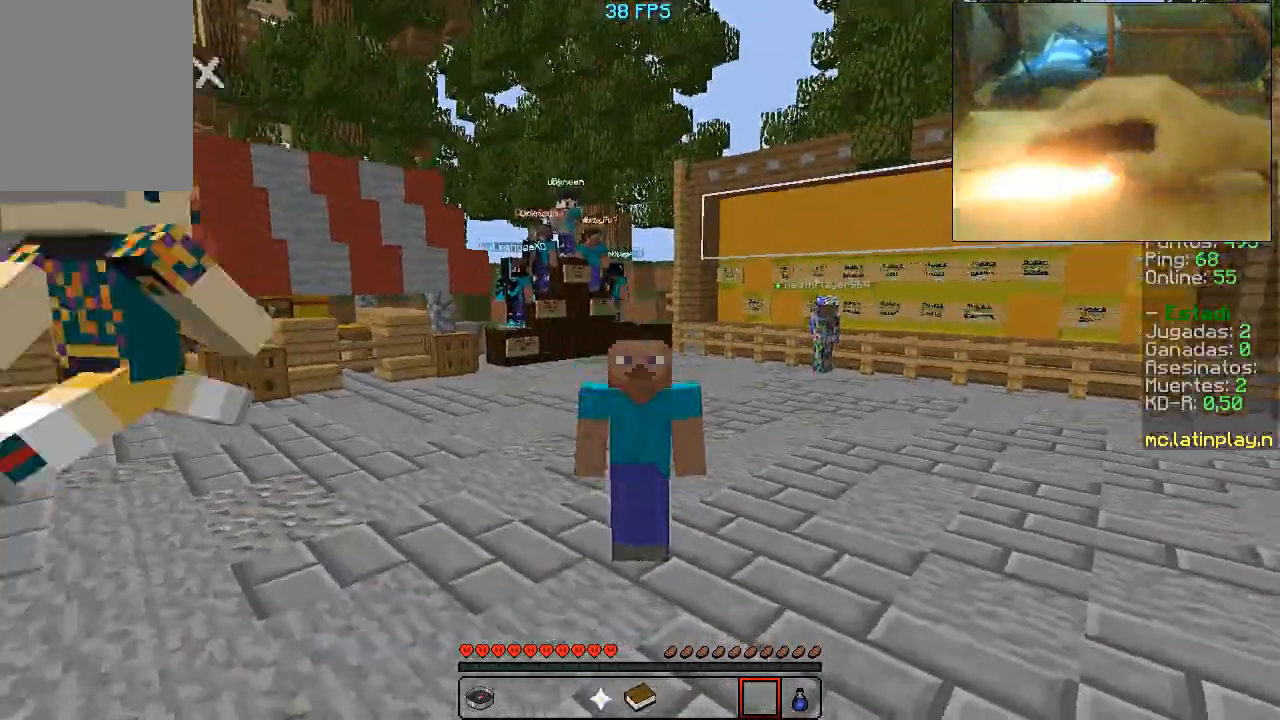
{"keys": [], "mouse": [], "events": []}
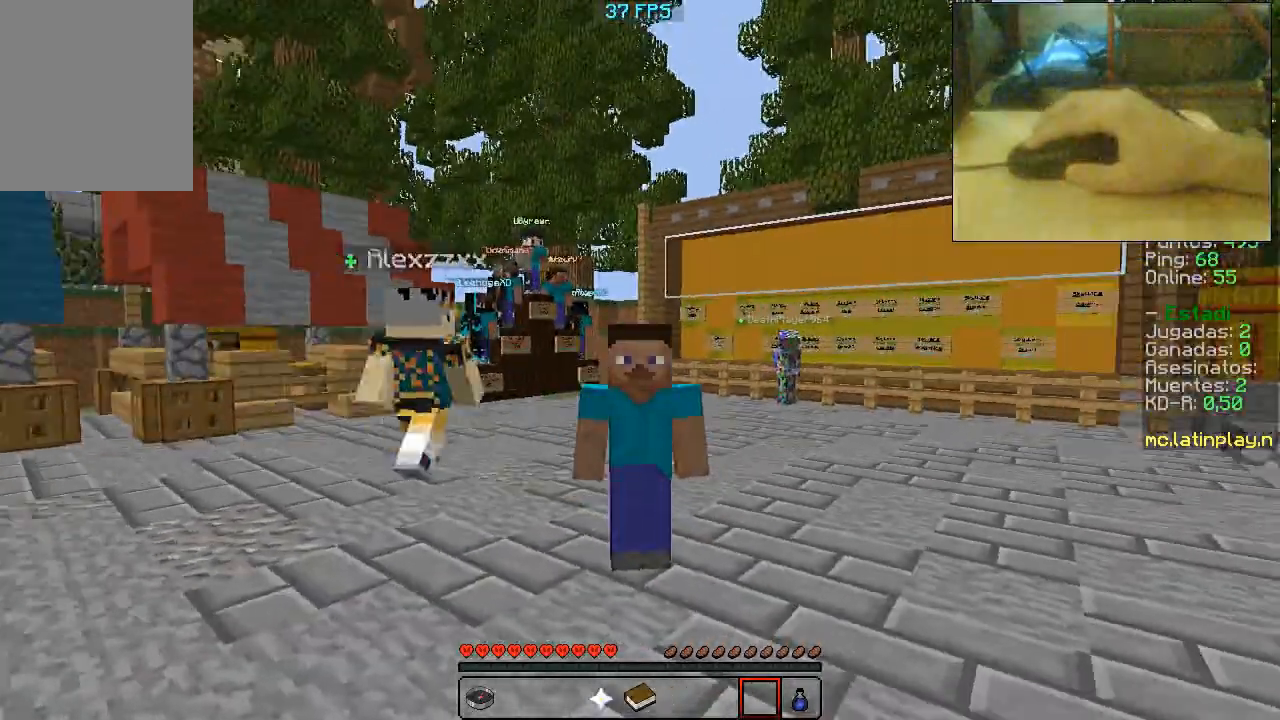
{"keys": [], "mouse": [], "events": []}
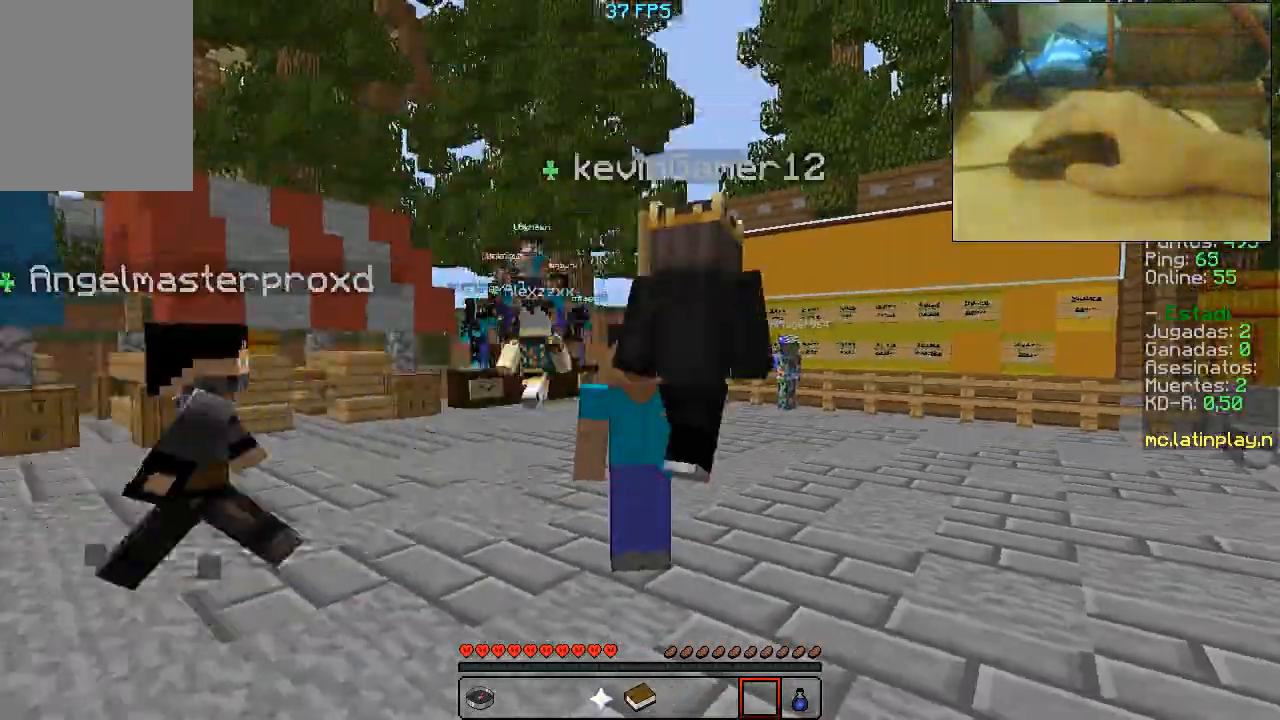
{"keys": [], "mouse": [], "events": []}
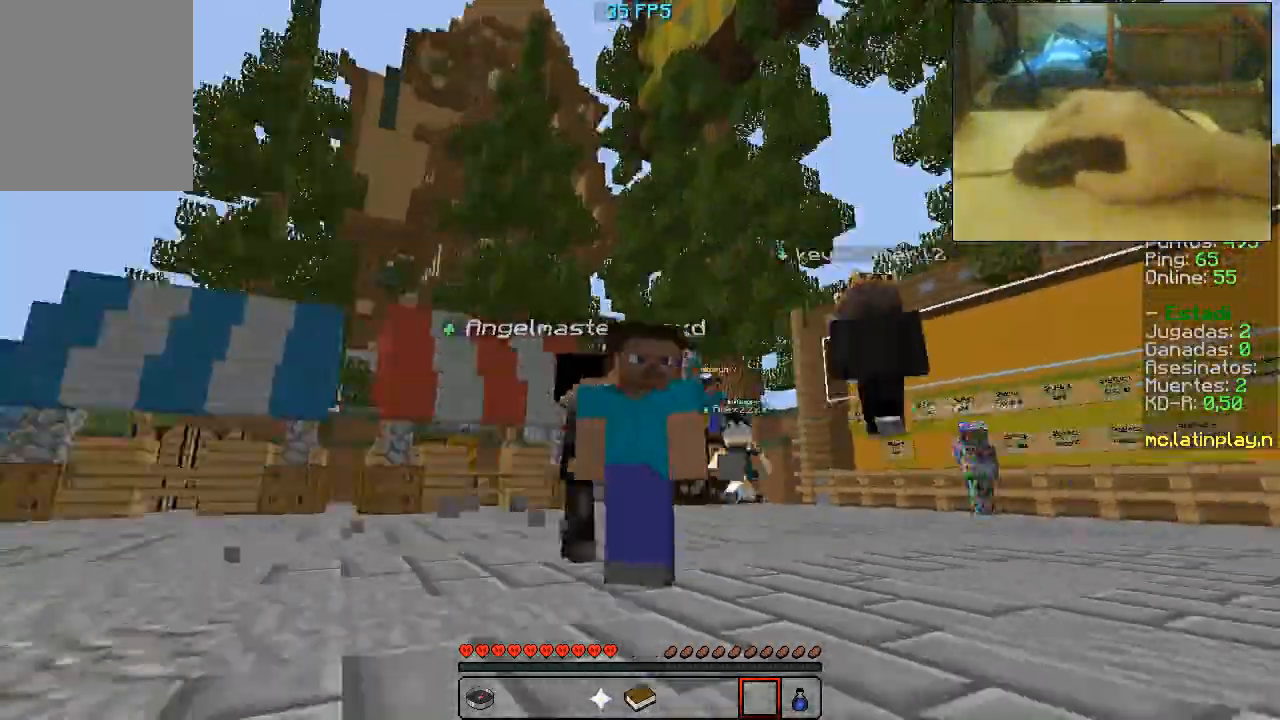
{"keys": [], "mouse": [], "events": []}
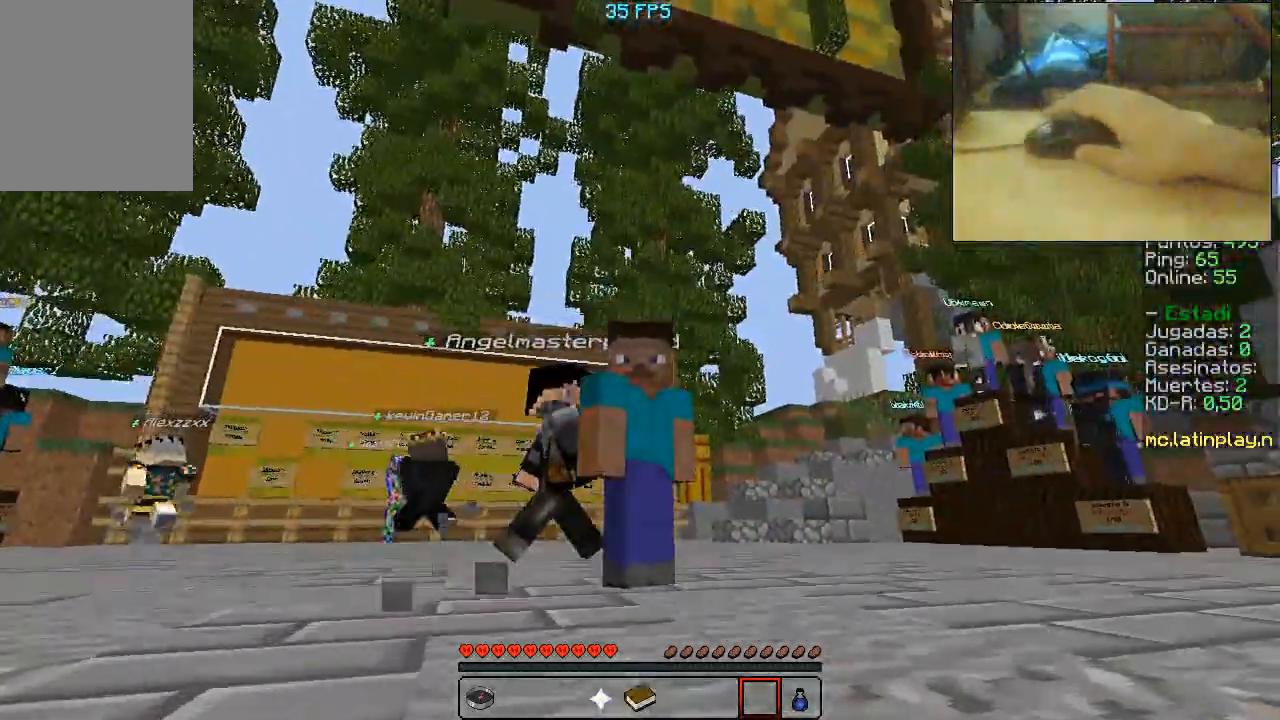
{"keys": [], "mouse": [], "events": []}
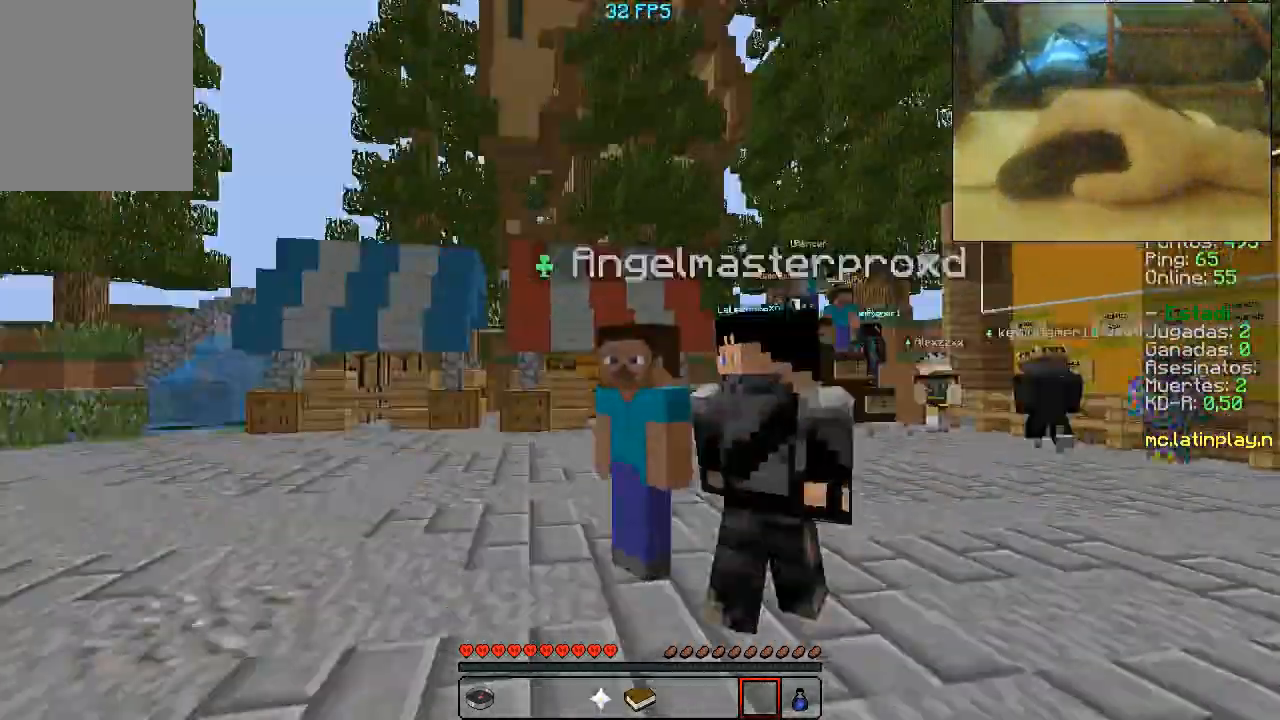
{"keys": [], "mouse": [], "events": []}
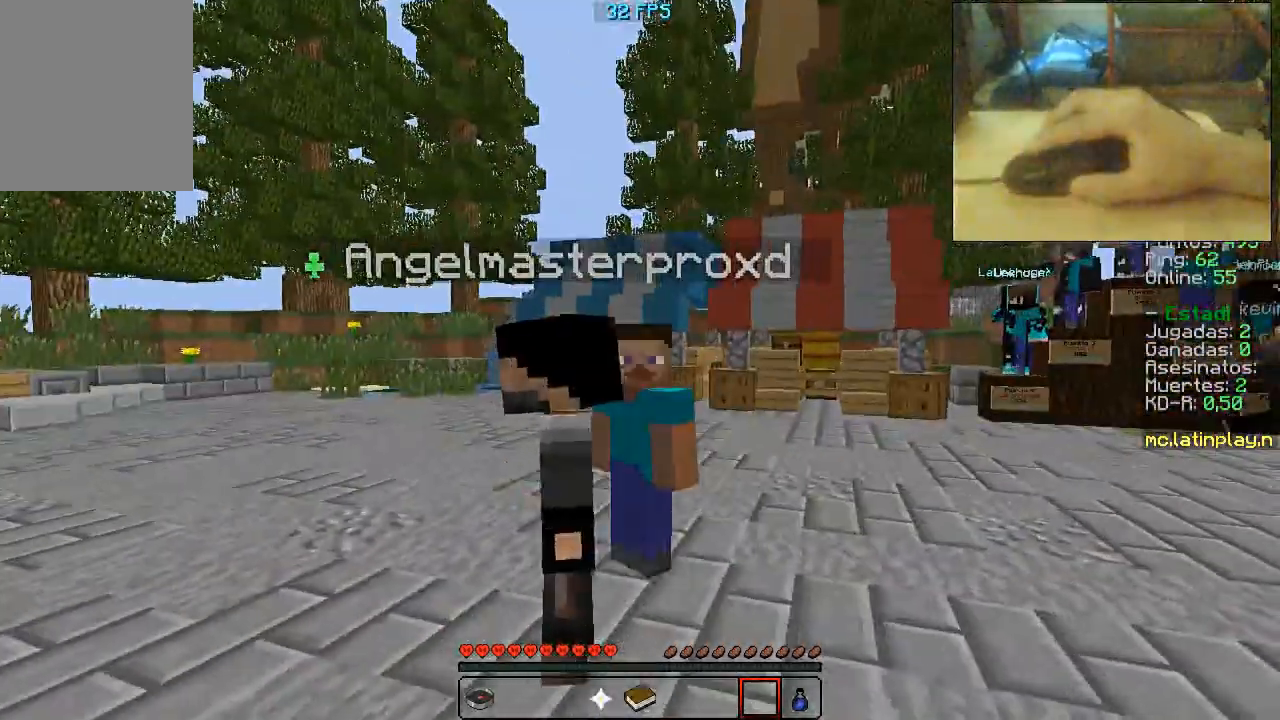
{"keys": [], "mouse": [], "events": []}
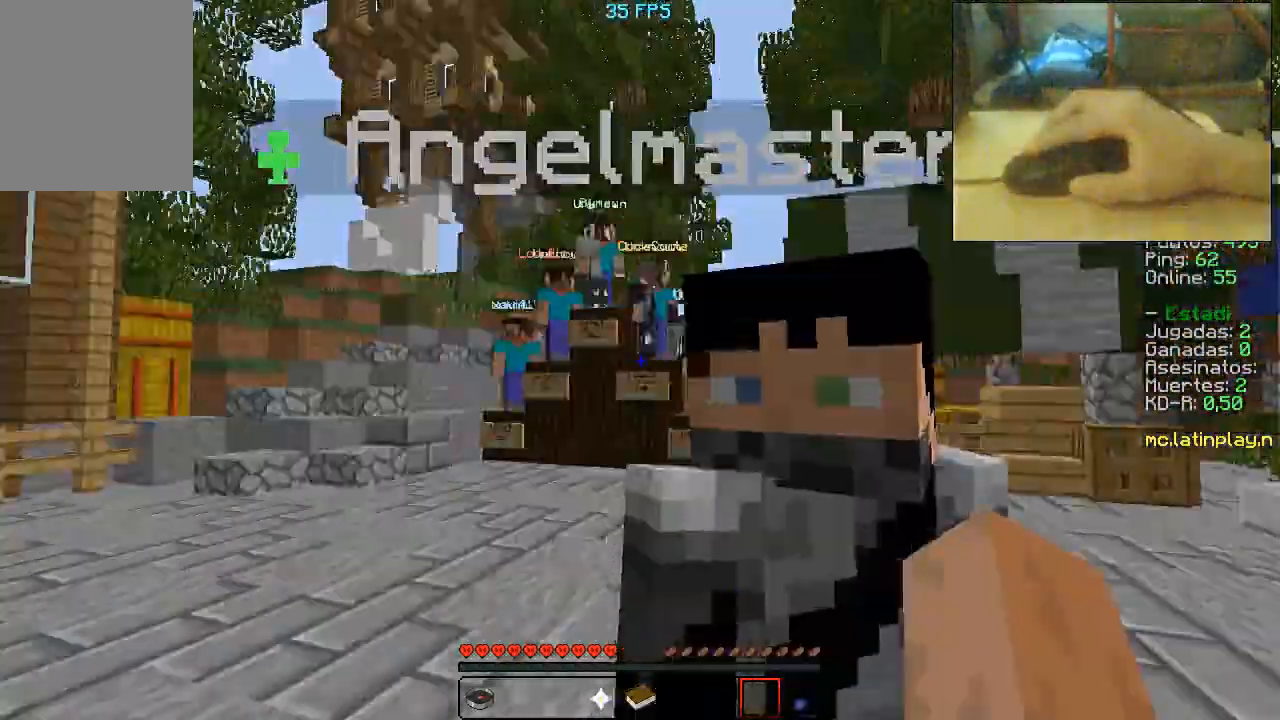
{"keys": [], "mouse": [], "events": []}
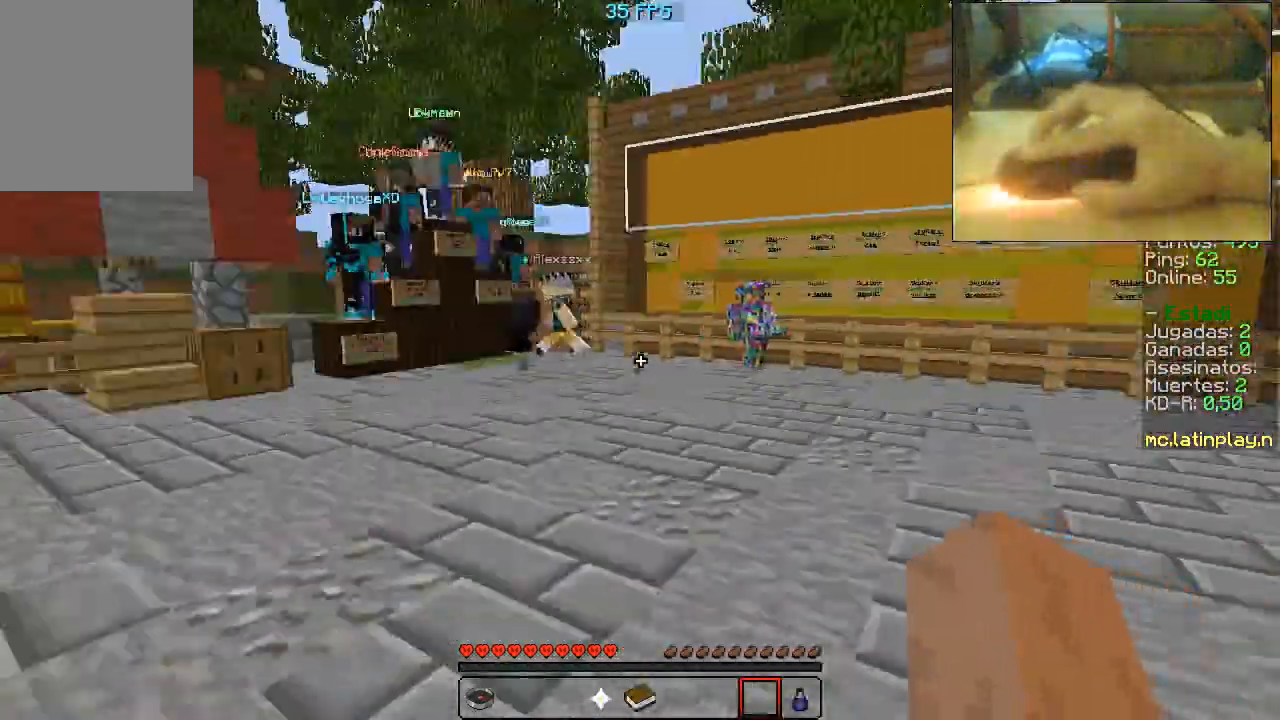
{"keys": ["a"], "mouse": [], "events": [[500, "a", "down"]]}
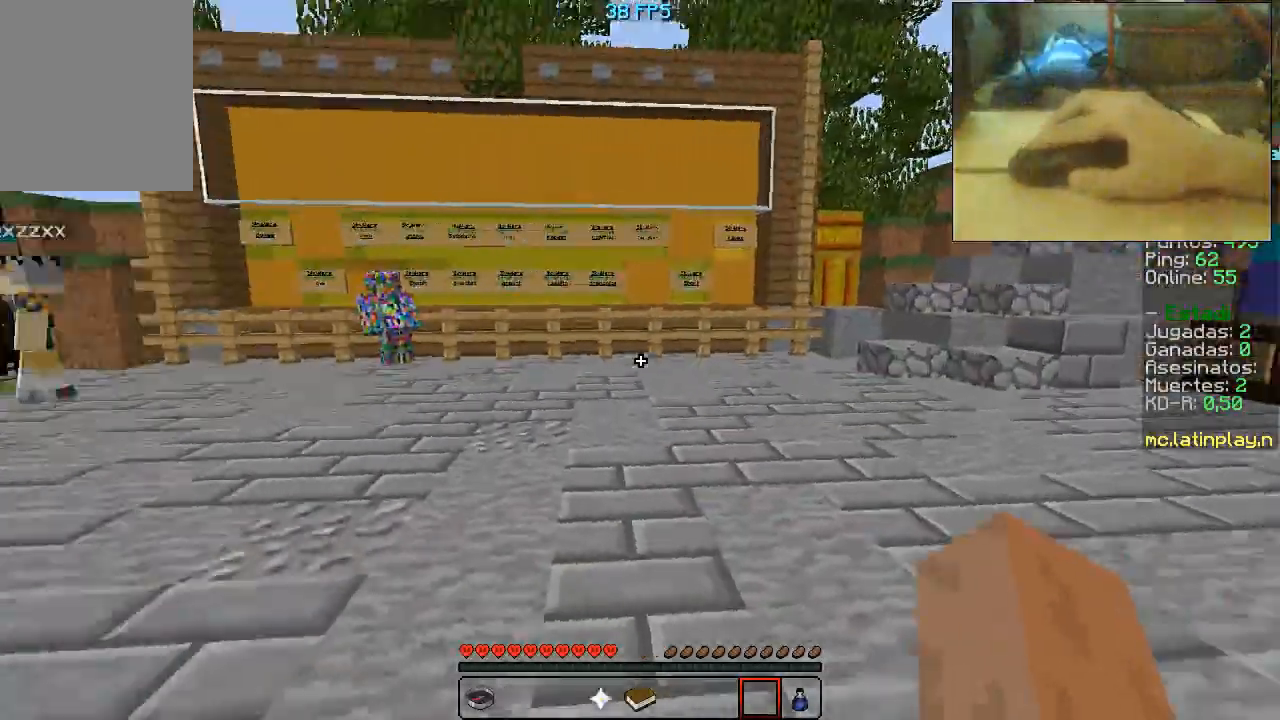
{"keys": ["w"], "mouse": [], "events": [[167, "a", "up"], [167, "w", "down"]]}